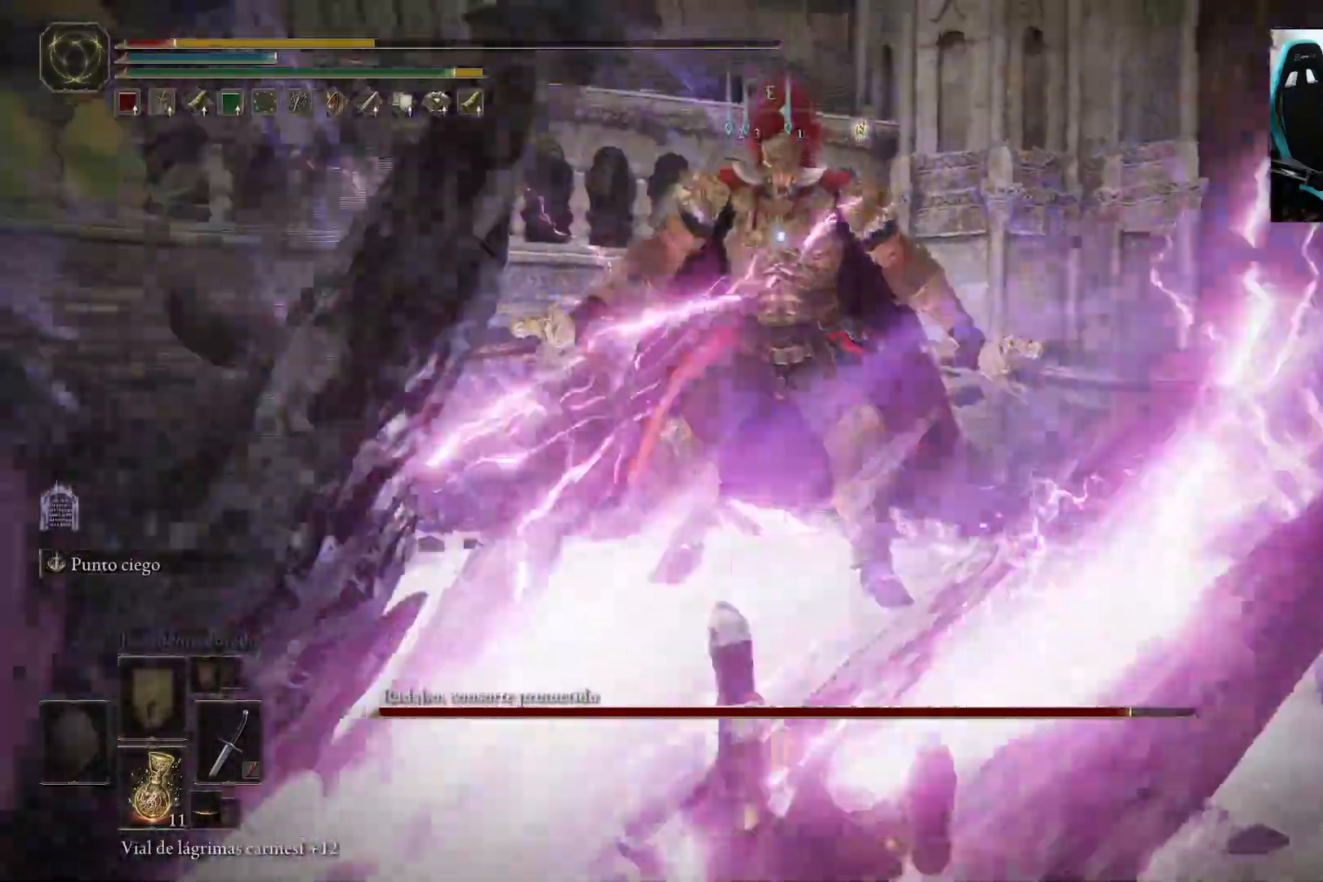
Gameplay with a controller (Xbox layout); each line is a JSON object with the inputs held at the frame after it. "events" lists button and stick changes between this image and that frame as [ms after this image, input, new state], when the widget could be followed in between.
{"buttons": [], "left_stick": "down", "right_stick": "center", "events": [[83, "B", "down"], [183, "B", "up"], [250, "B", "down"], [350, "B", "up"]]}
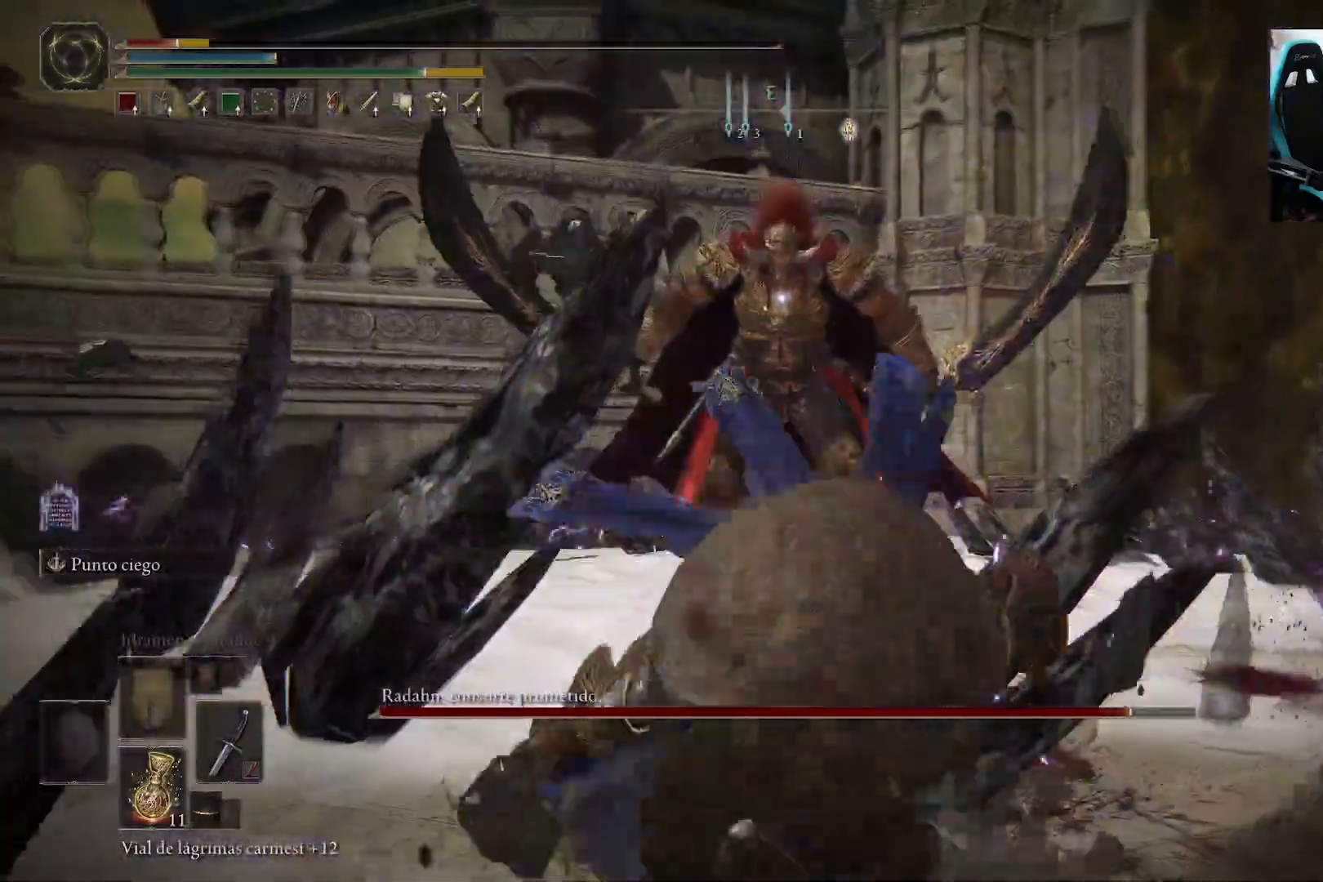
{"buttons": ["X"], "left_stick": "down", "right_stick": "center", "events": [[283, "X", "down"], [383, "X", "up"], [450, "X", "down"]]}
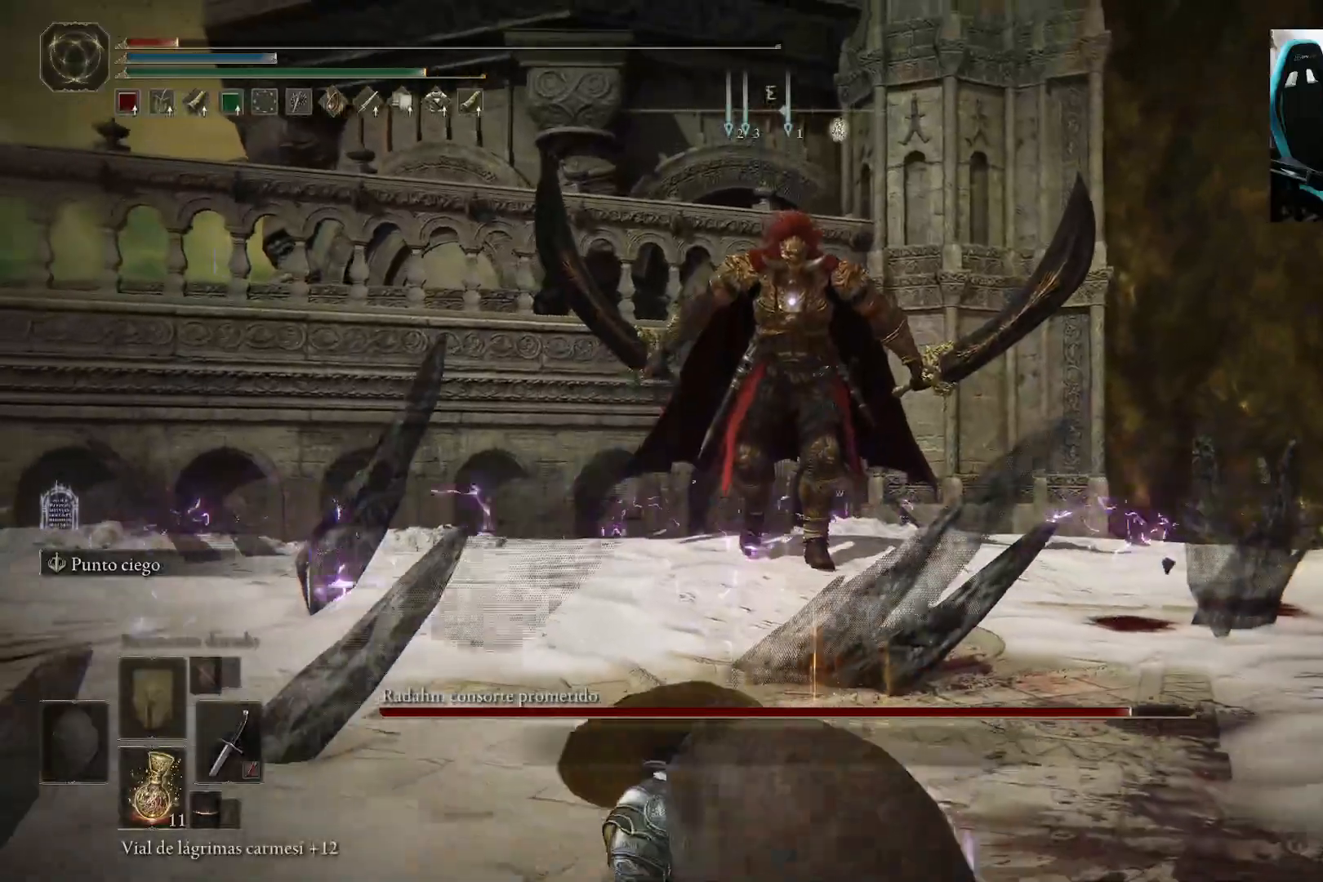
{"buttons": [], "left_stick": "down", "right_stick": "center", "events": [[83, "X", "up"]]}
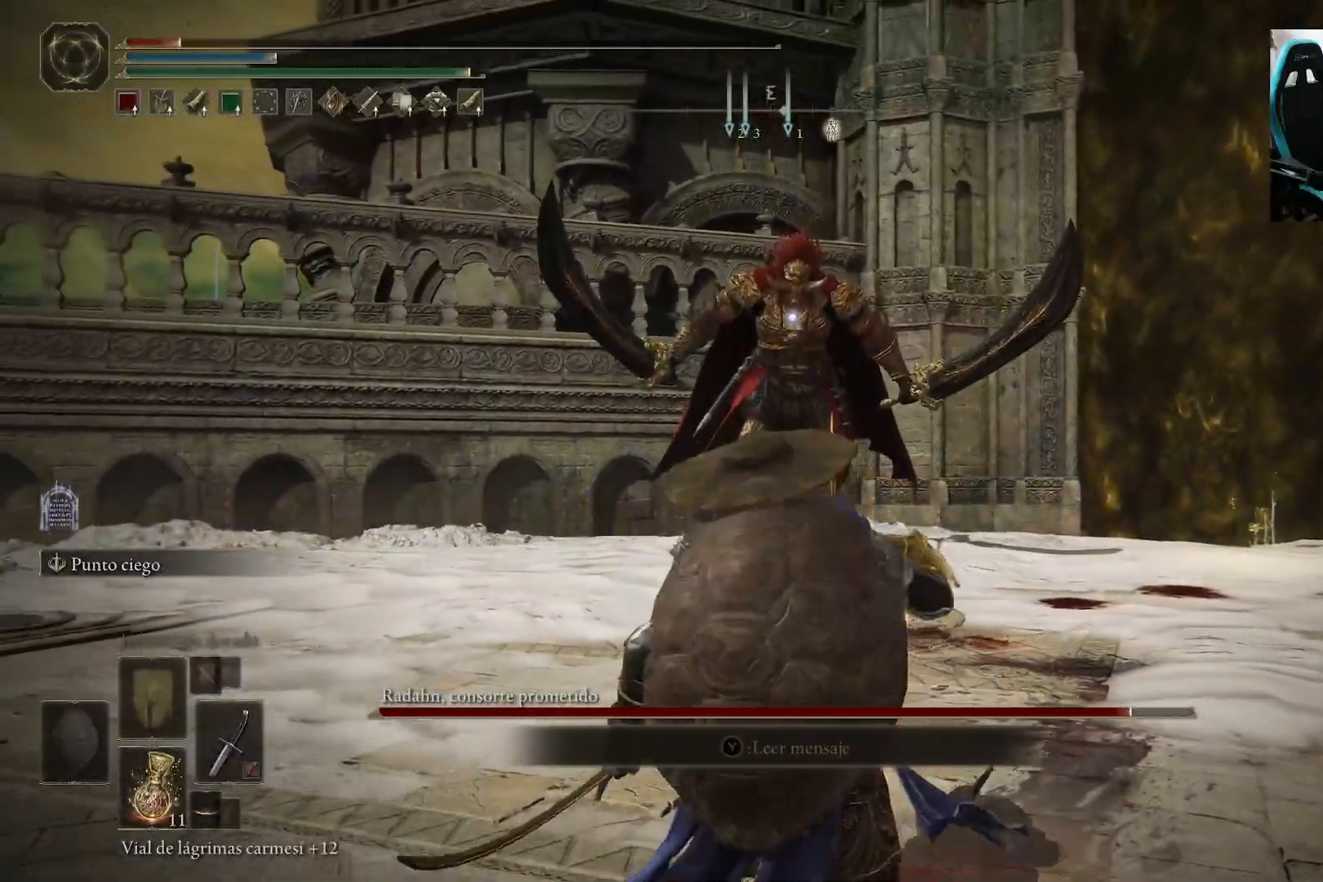
{"buttons": [], "left_stick": "down", "right_stick": "center", "events": []}
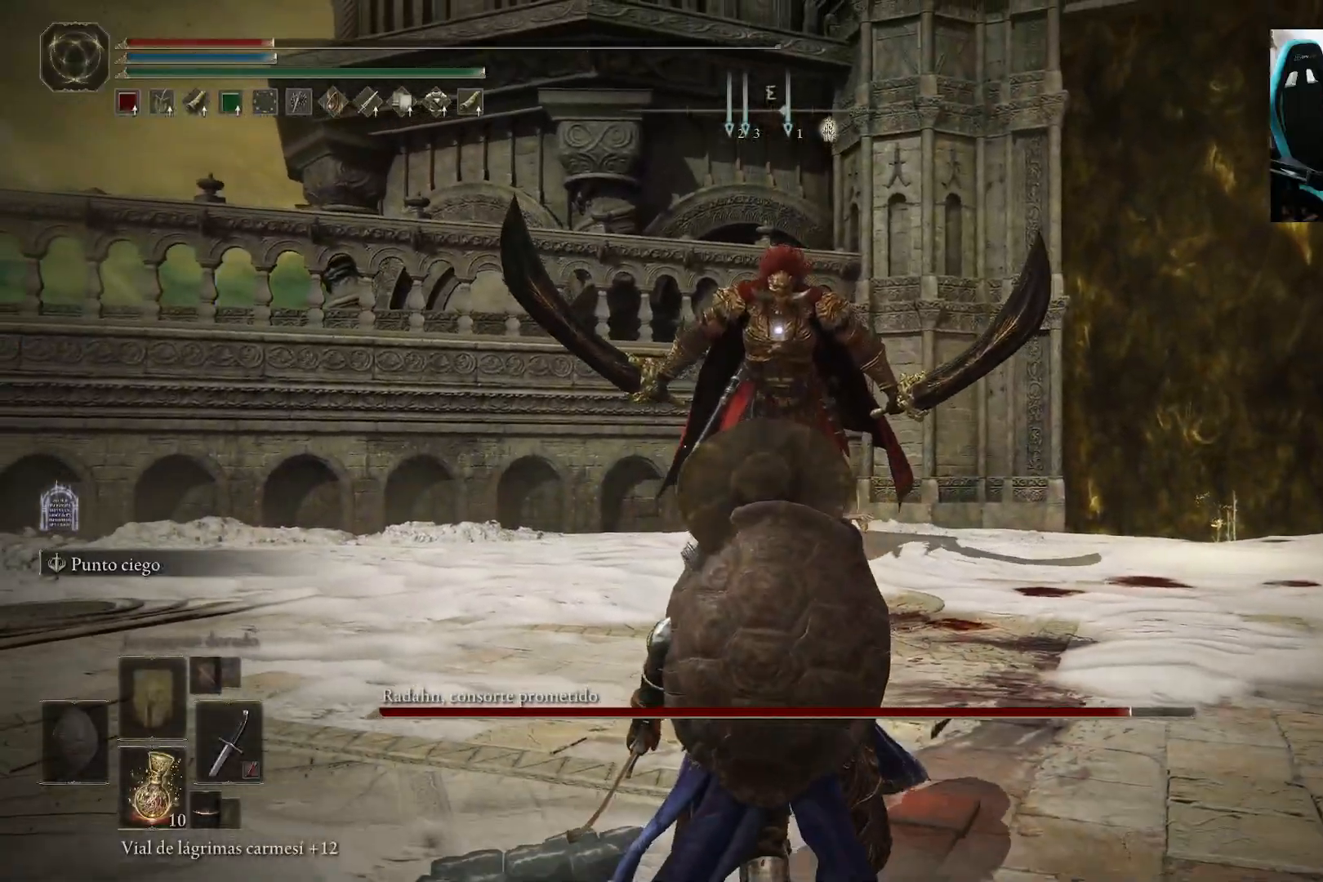
{"buttons": [], "left_stick": "down", "right_stick": "center", "events": [[17, "X", "down"], [250, "X", "up"]]}
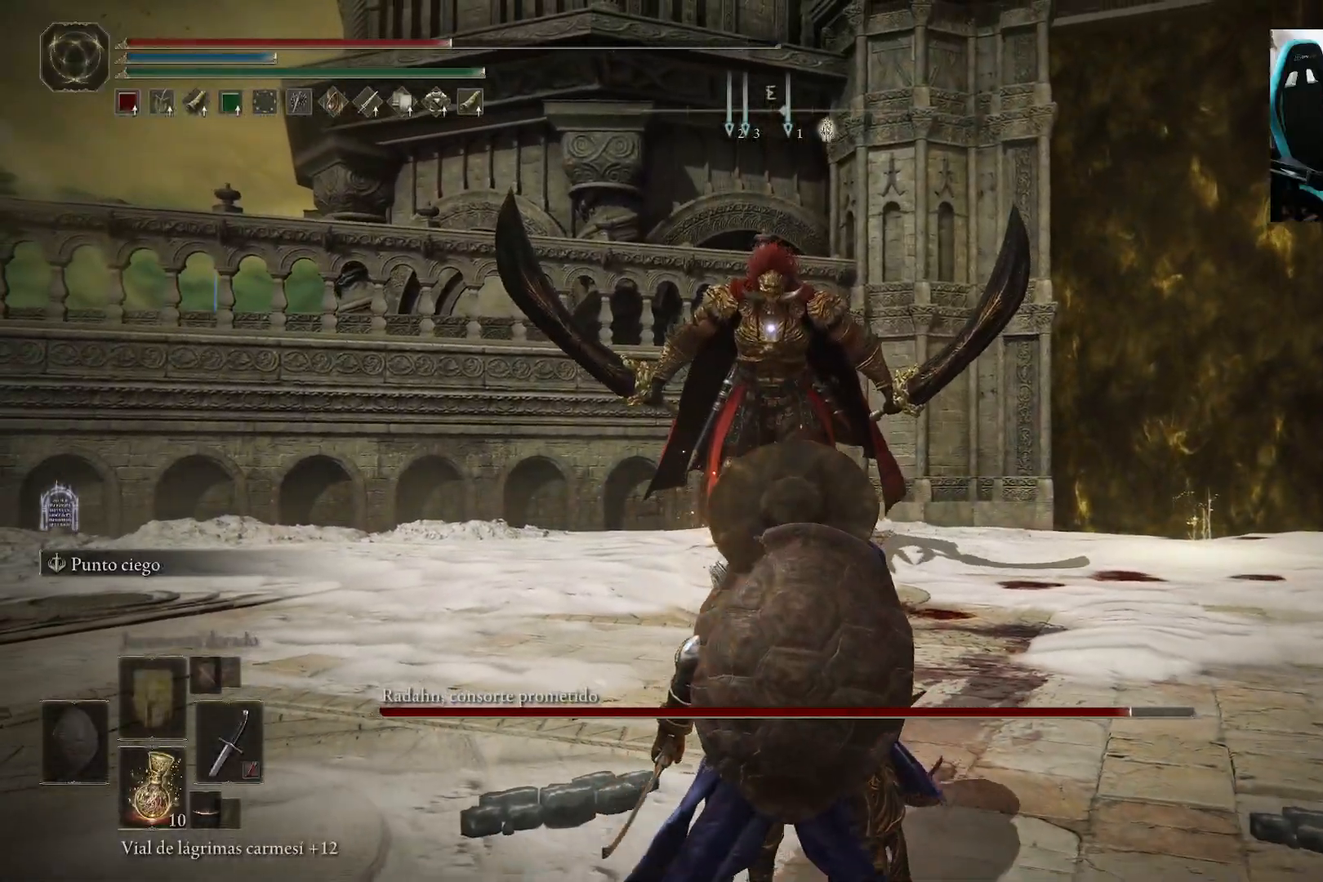
{"buttons": ["B"], "left_stick": "down", "right_stick": "center", "events": [[450, "B", "down"]]}
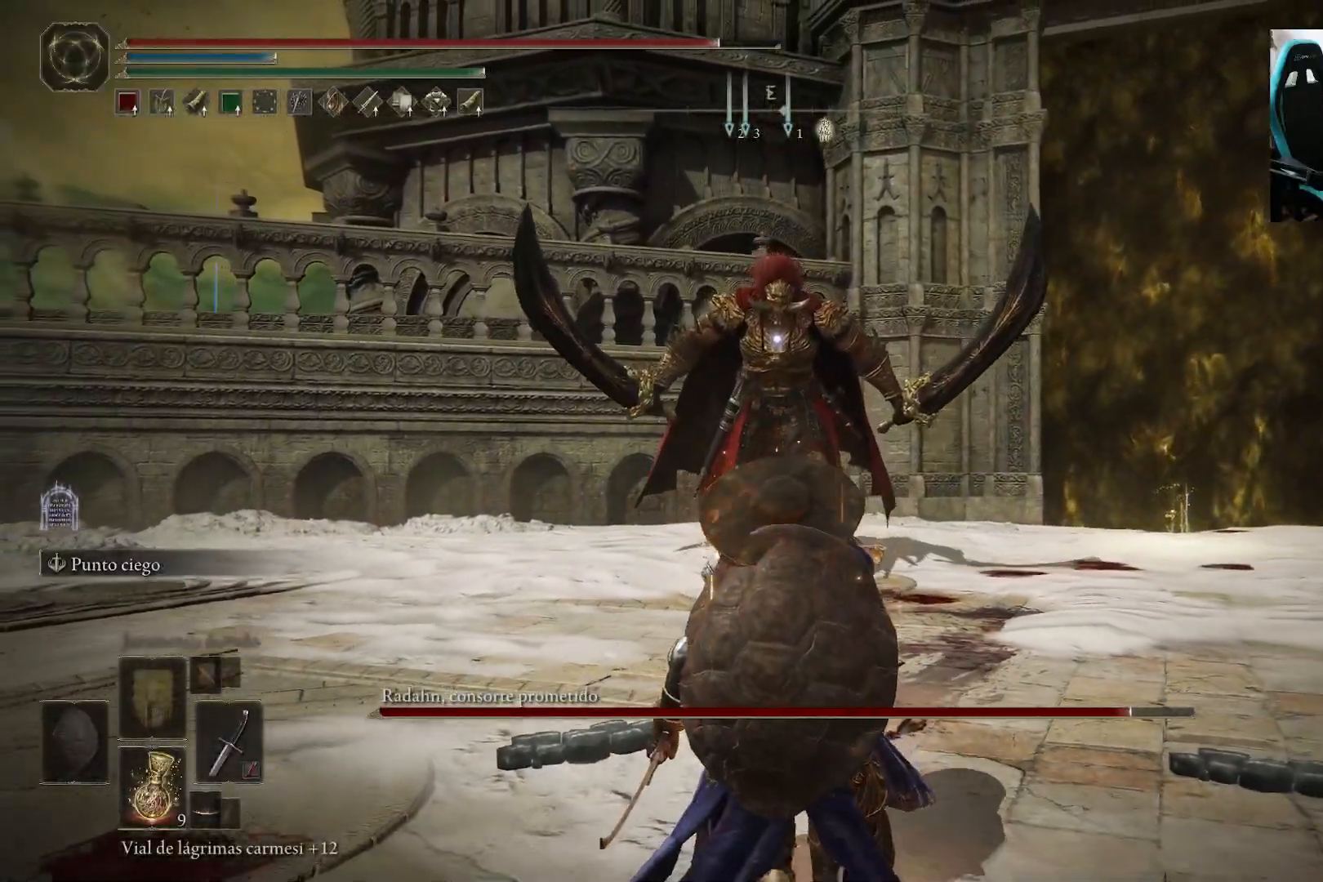
{"buttons": ["B"], "left_stick": "down", "right_stick": "center", "events": []}
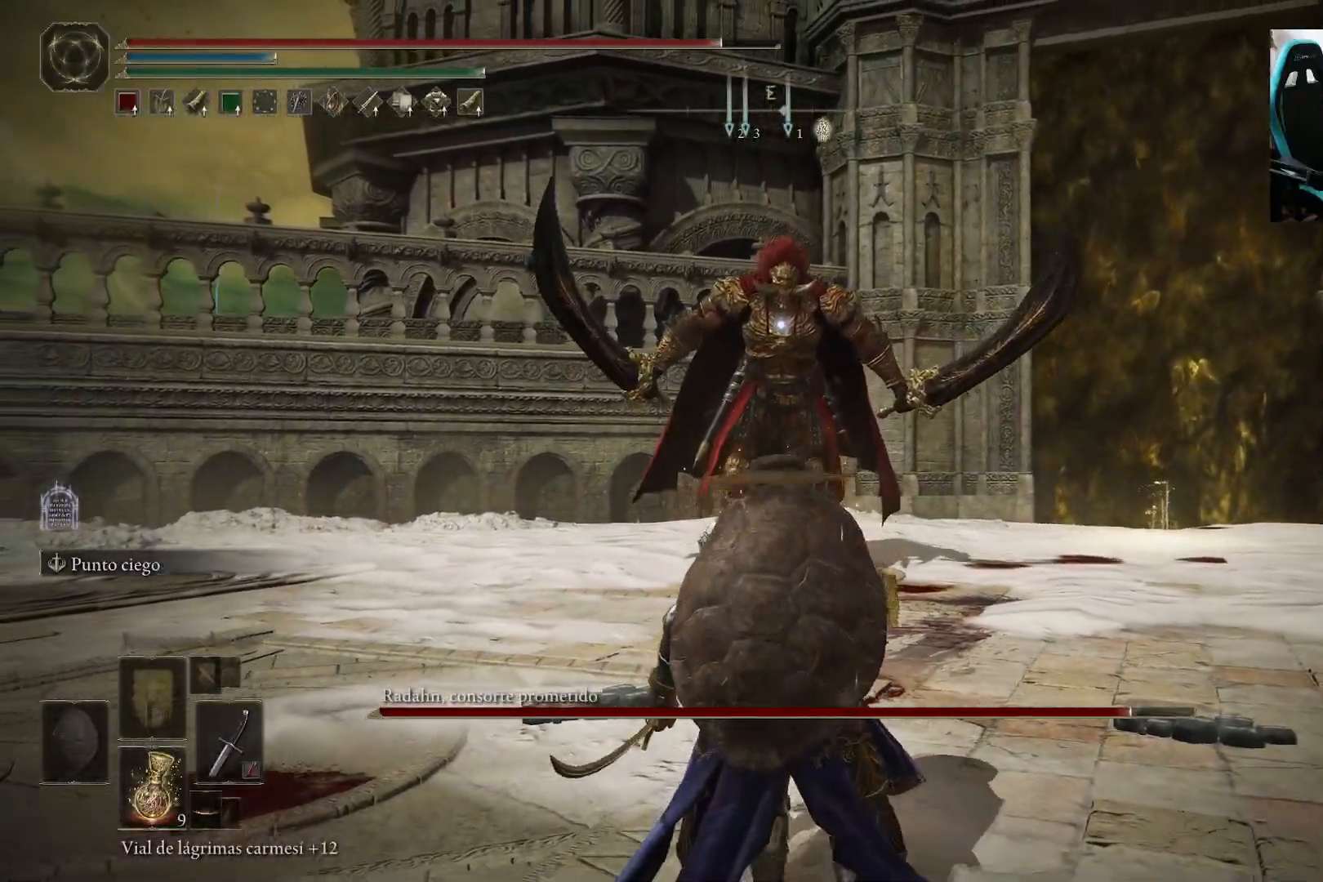
{"buttons": ["B"], "left_stick": "down", "right_stick": "center", "events": []}
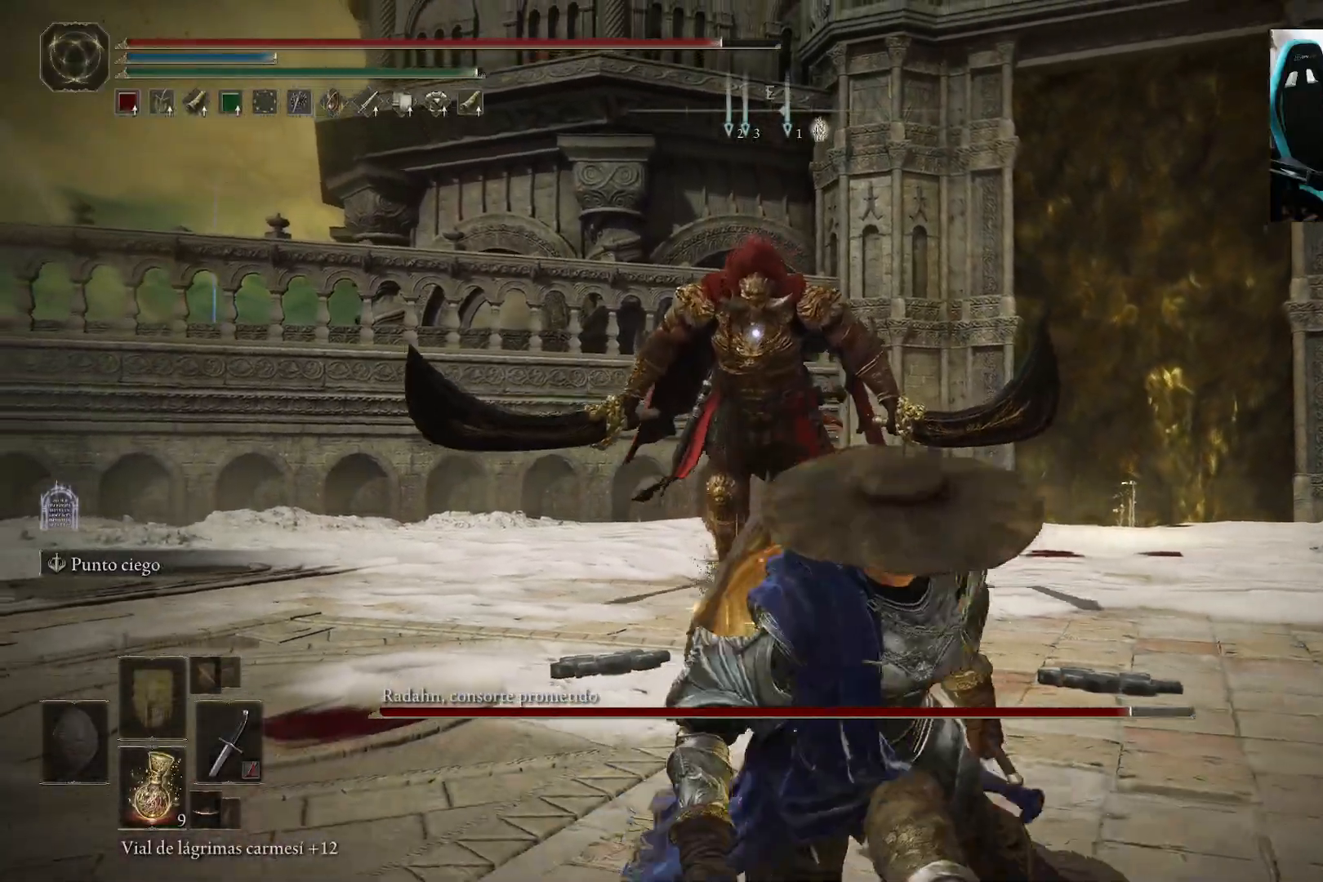
{"buttons": ["B"], "left_stick": "up-left", "right_stick": "center", "events": [[183, "left_stick", "up-right"], [483, "left_stick", "up-left"]]}
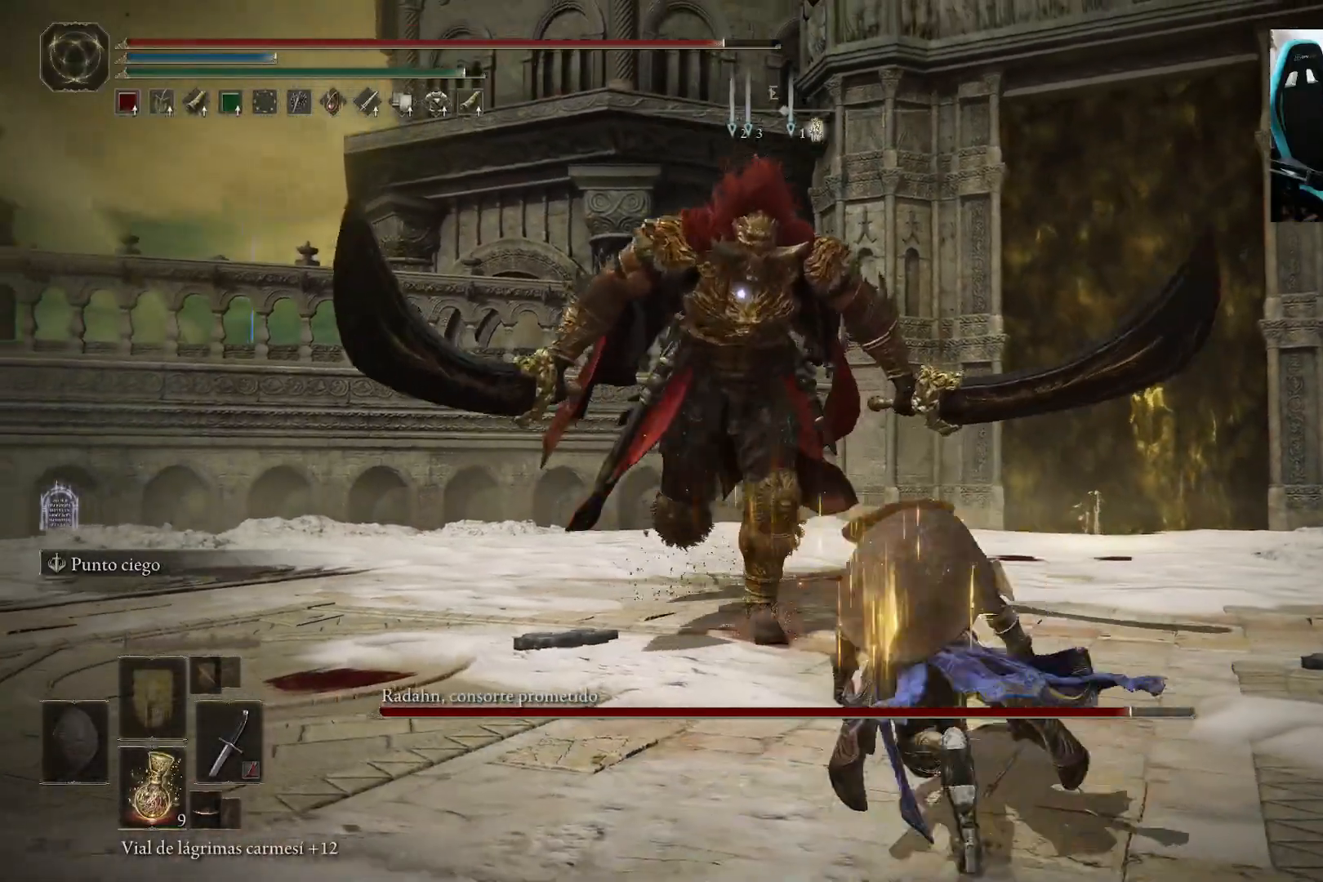
{"buttons": [], "left_stick": "down-left", "right_stick": "center", "events": [[83, "B", "up"], [83, "left_stick", "down-left"]]}
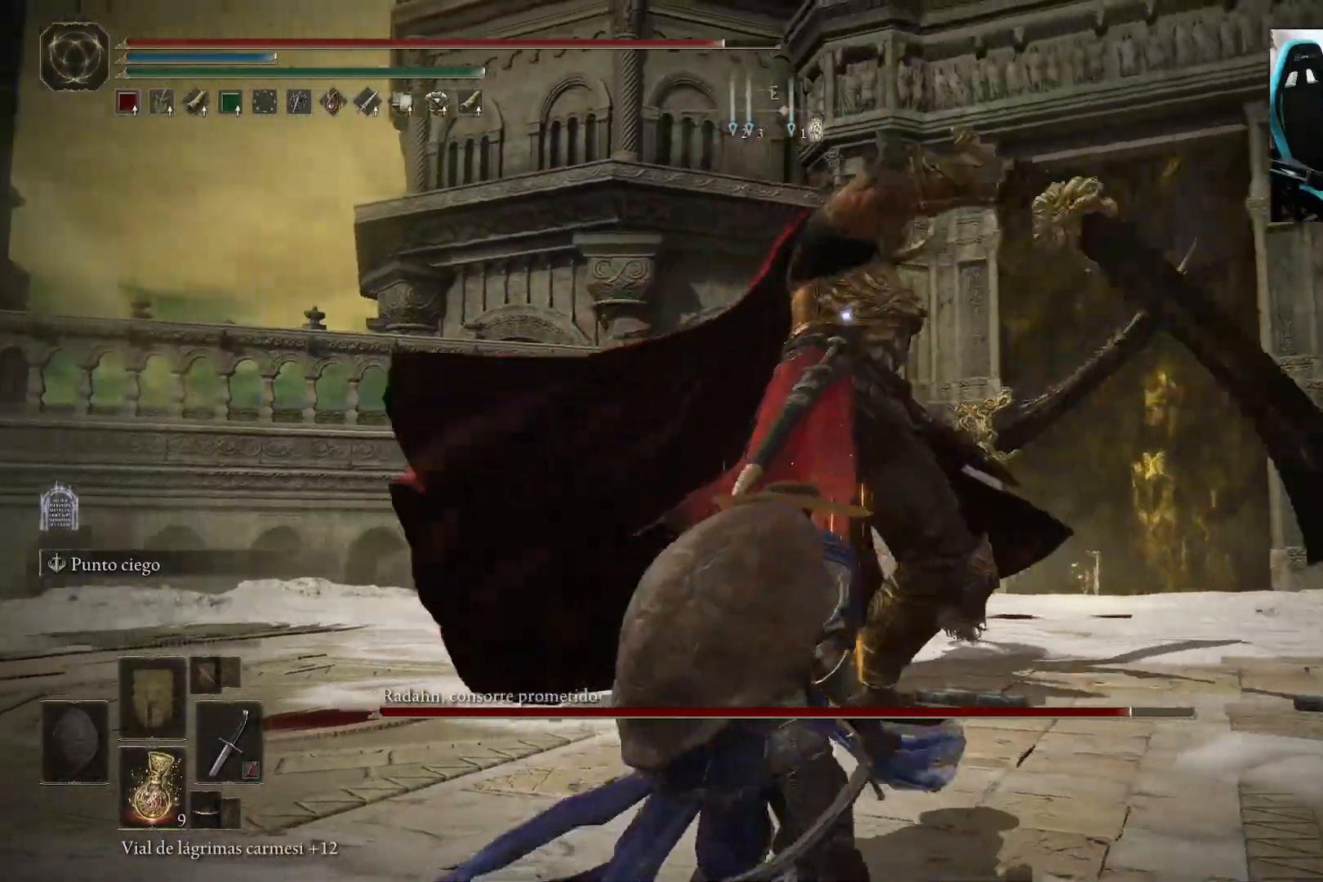
{"buttons": [], "left_stick": "up-left", "right_stick": "center", "events": [[17, "left_stick", "left"], [117, "left_stick", "up-left"], [317, "B", "down"], [417, "B", "up"]]}
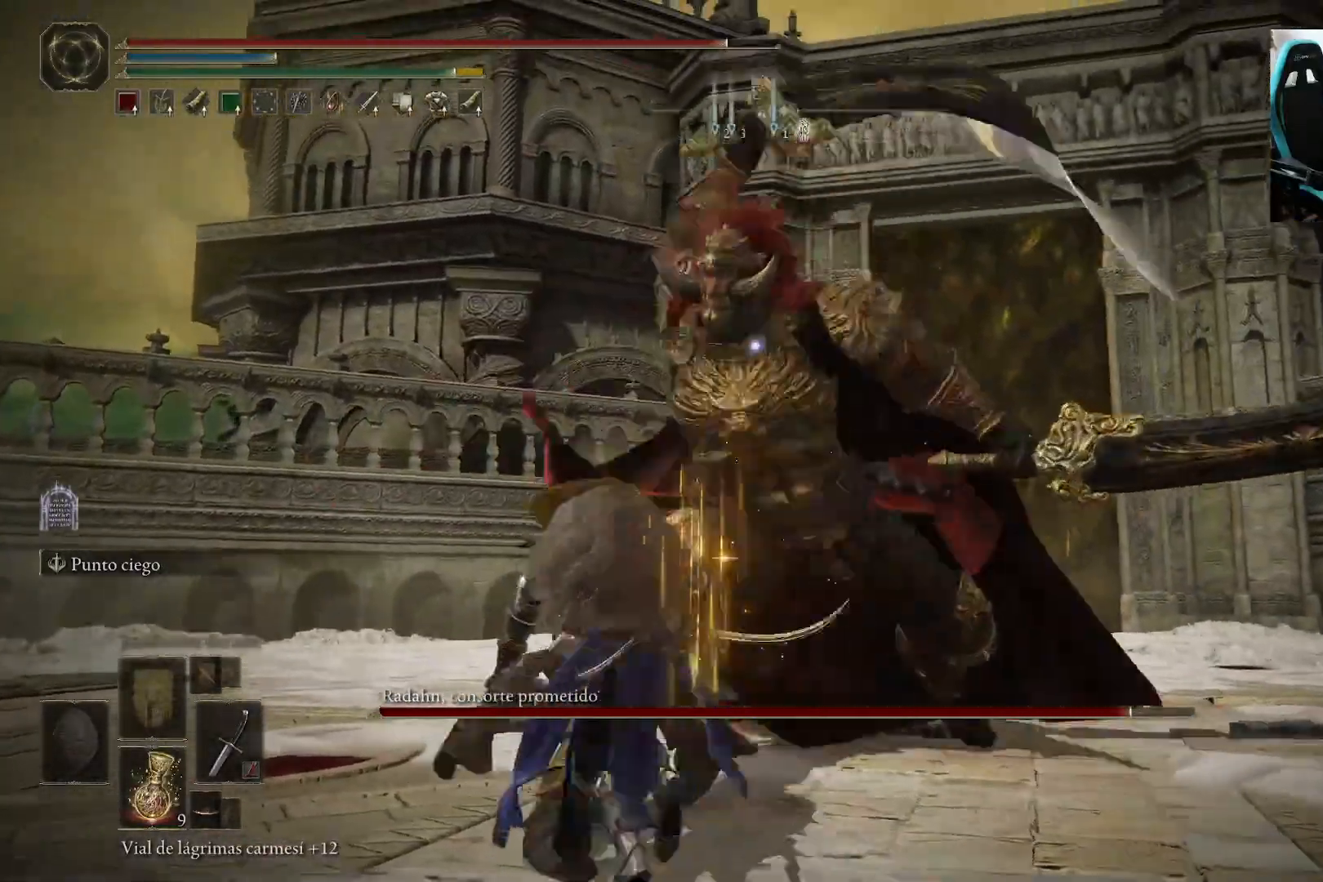
{"buttons": [], "left_stick": "up-left", "right_stick": "center", "events": []}
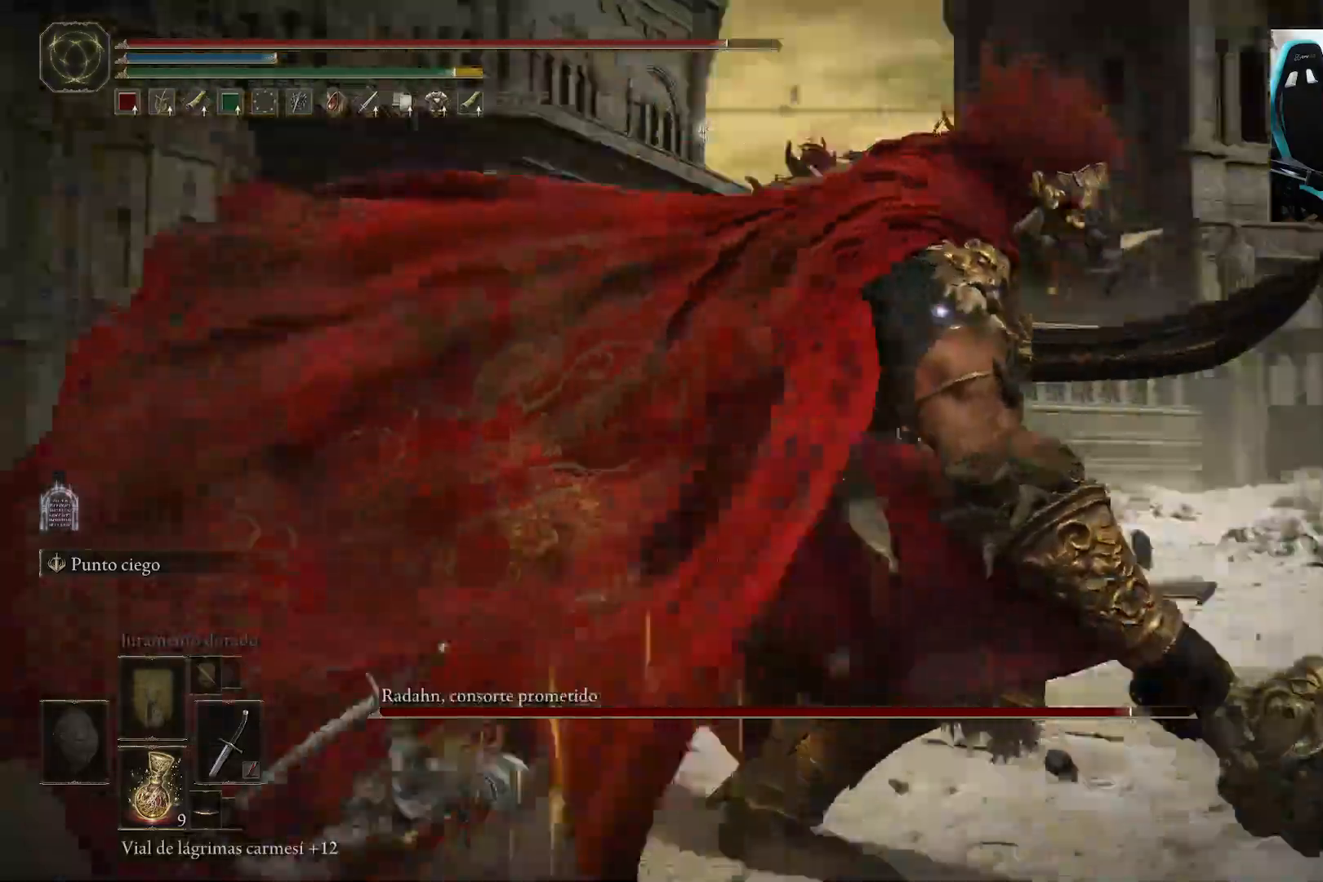
{"buttons": [], "left_stick": "up-left", "right_stick": "center", "events": []}
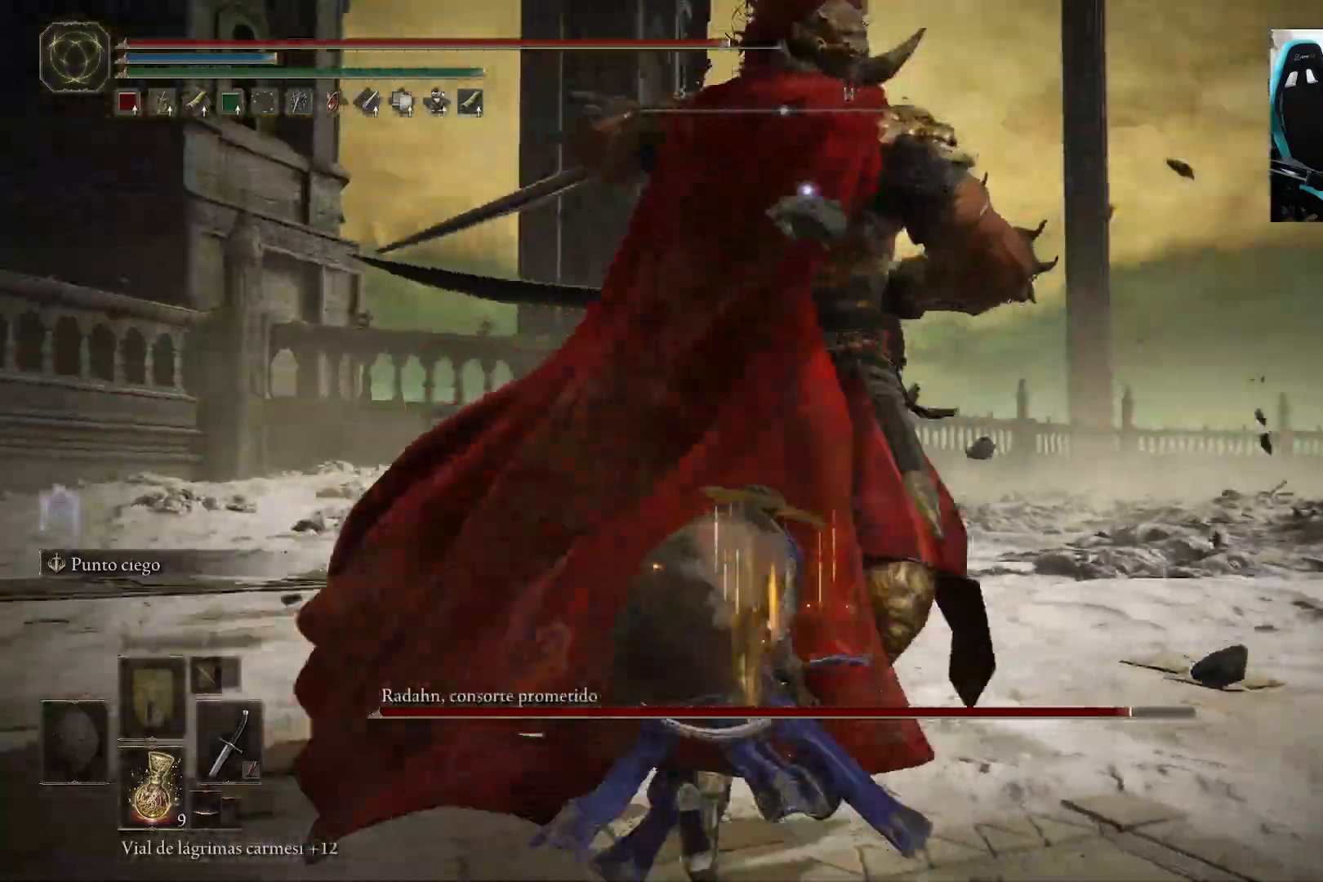
{"buttons": [], "left_stick": "up-left", "right_stick": "center", "events": [[17, "B", "down"], [150, "B", "up"]]}
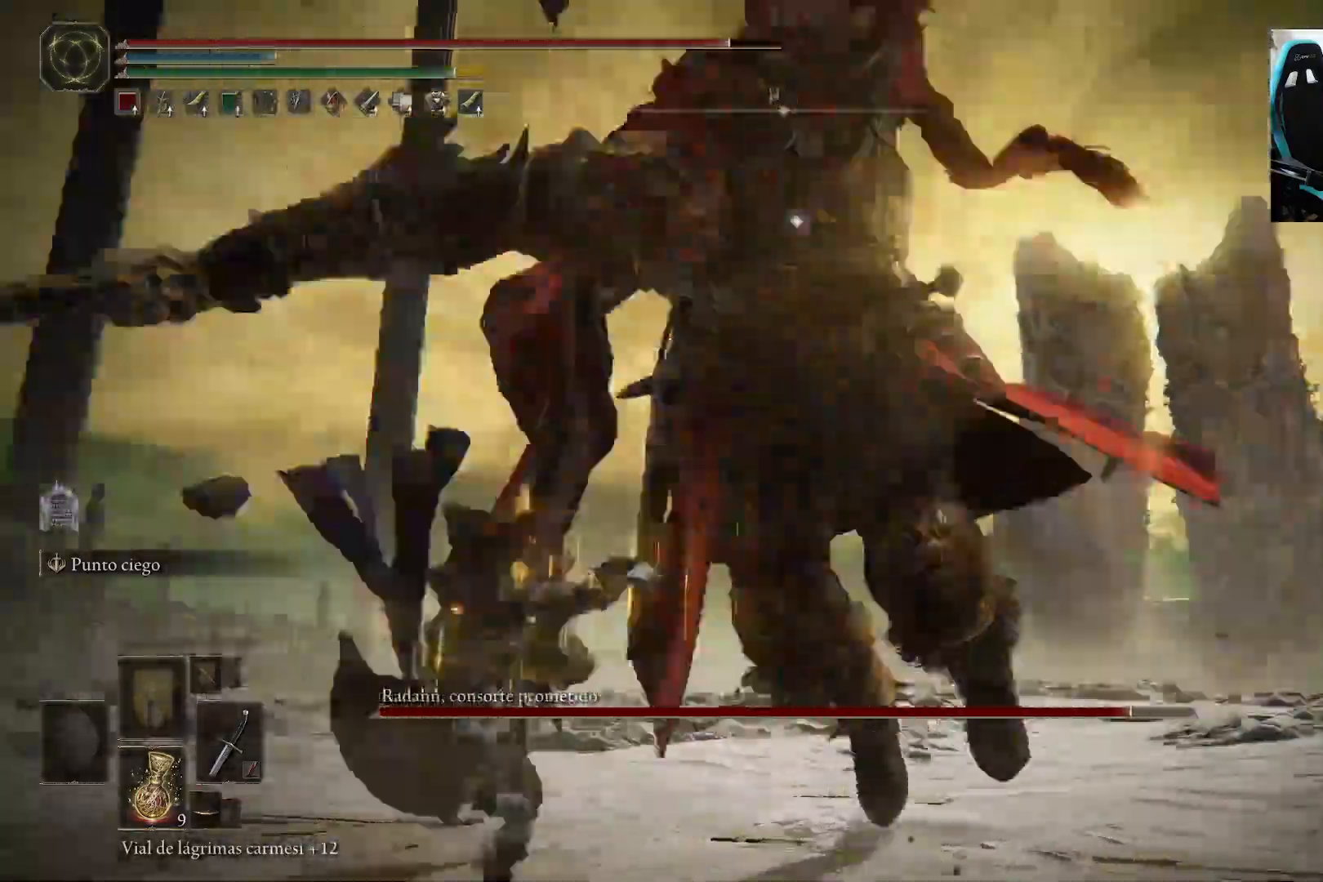
{"buttons": [], "left_stick": "up", "right_stick": "center", "events": [[50, "B", "down"], [183, "B", "up"], [333, "left_stick", "up"]]}
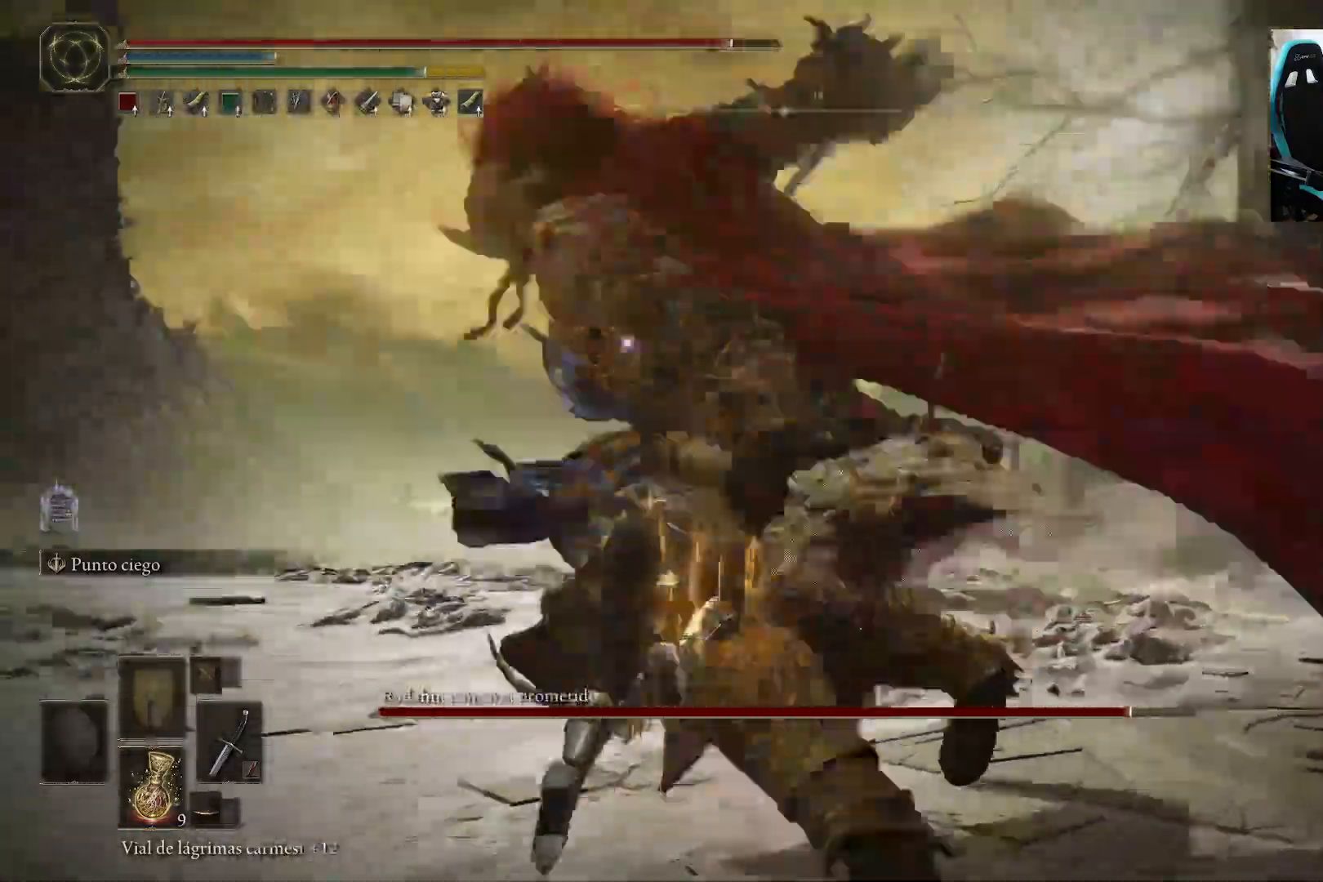
{"buttons": [], "left_stick": "up", "right_stick": "center", "events": []}
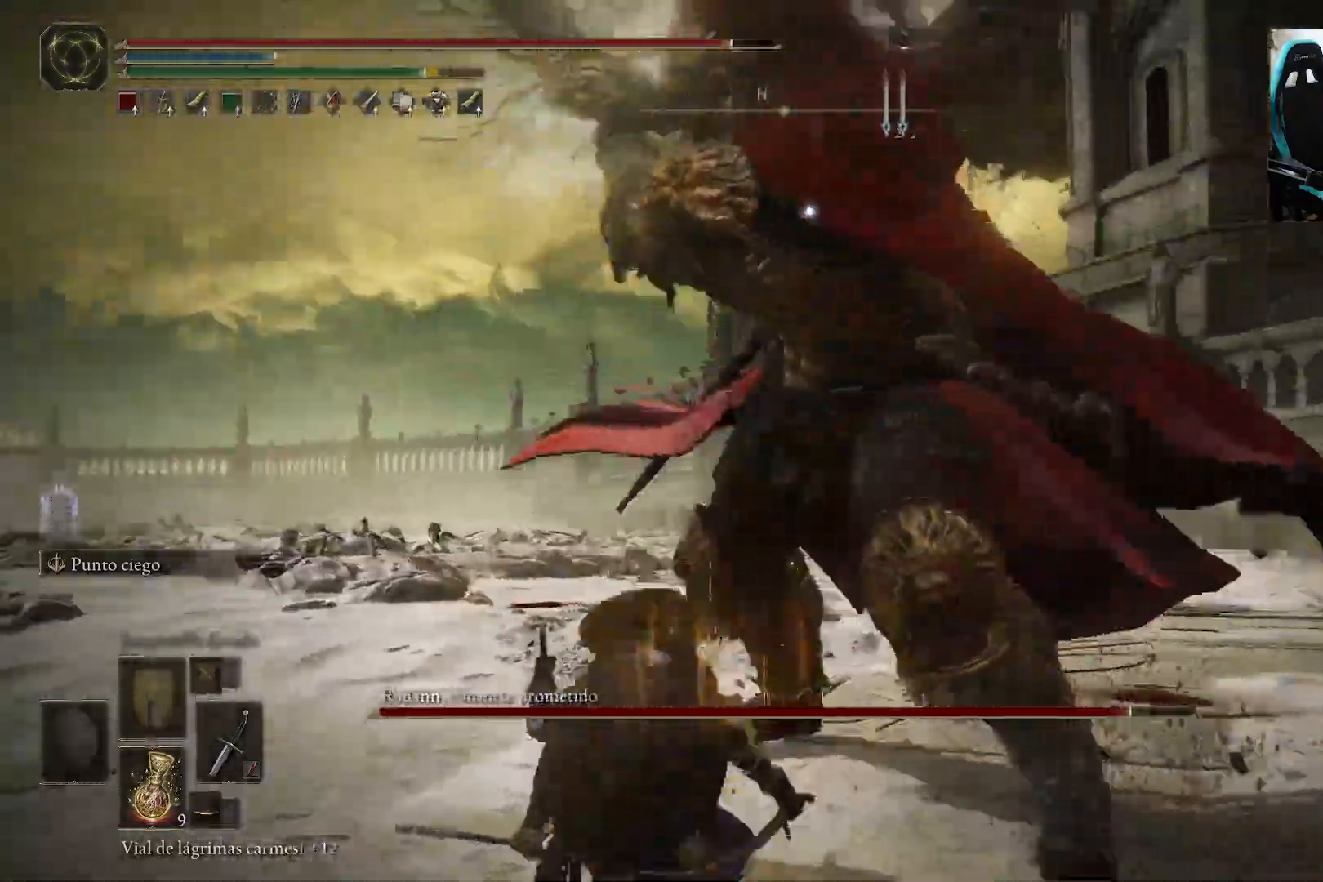
{"buttons": [], "left_stick": "up", "right_stick": "center", "events": []}
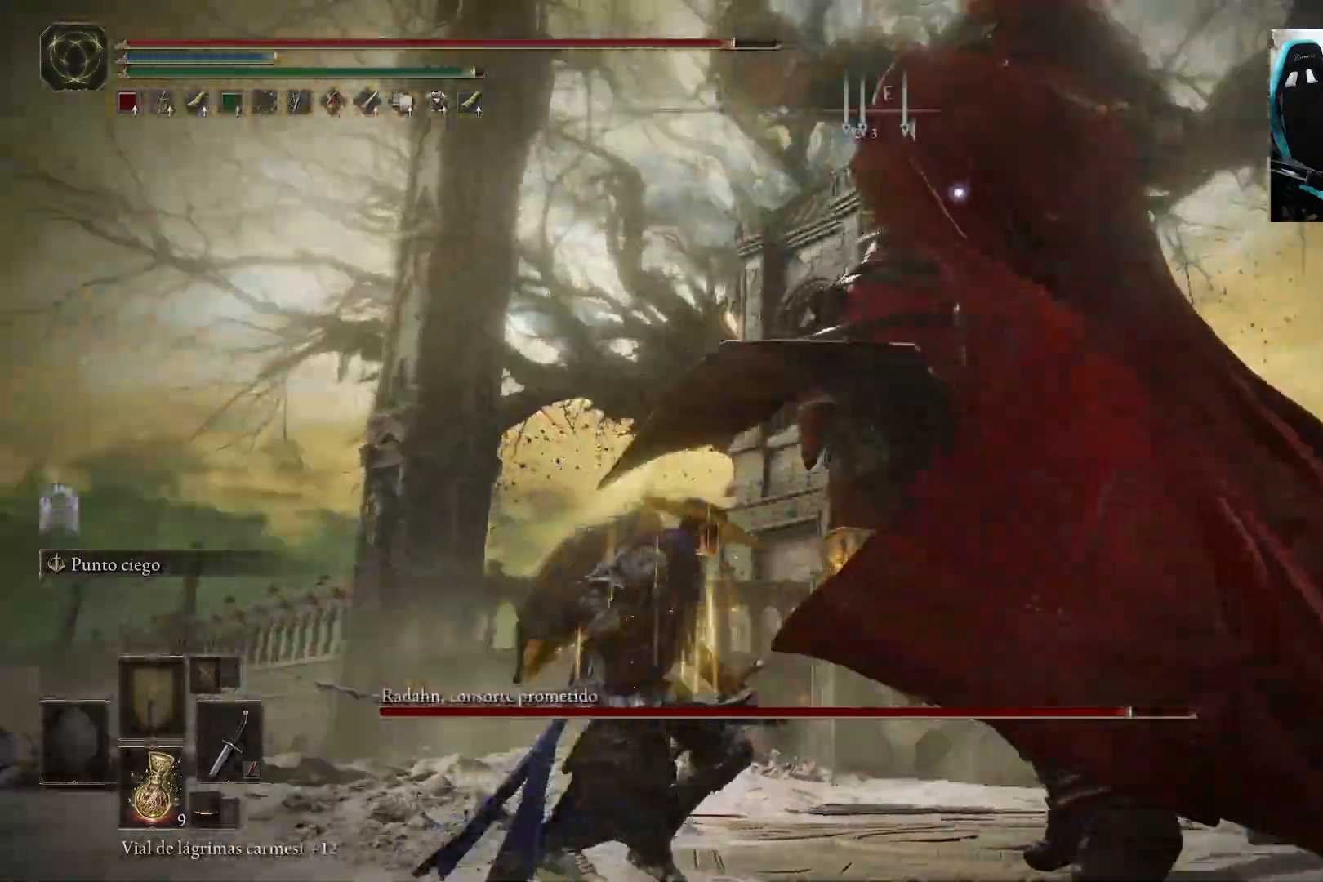
{"buttons": ["B"], "left_stick": "up", "right_stick": "center", "events": [[417, "B", "down"]]}
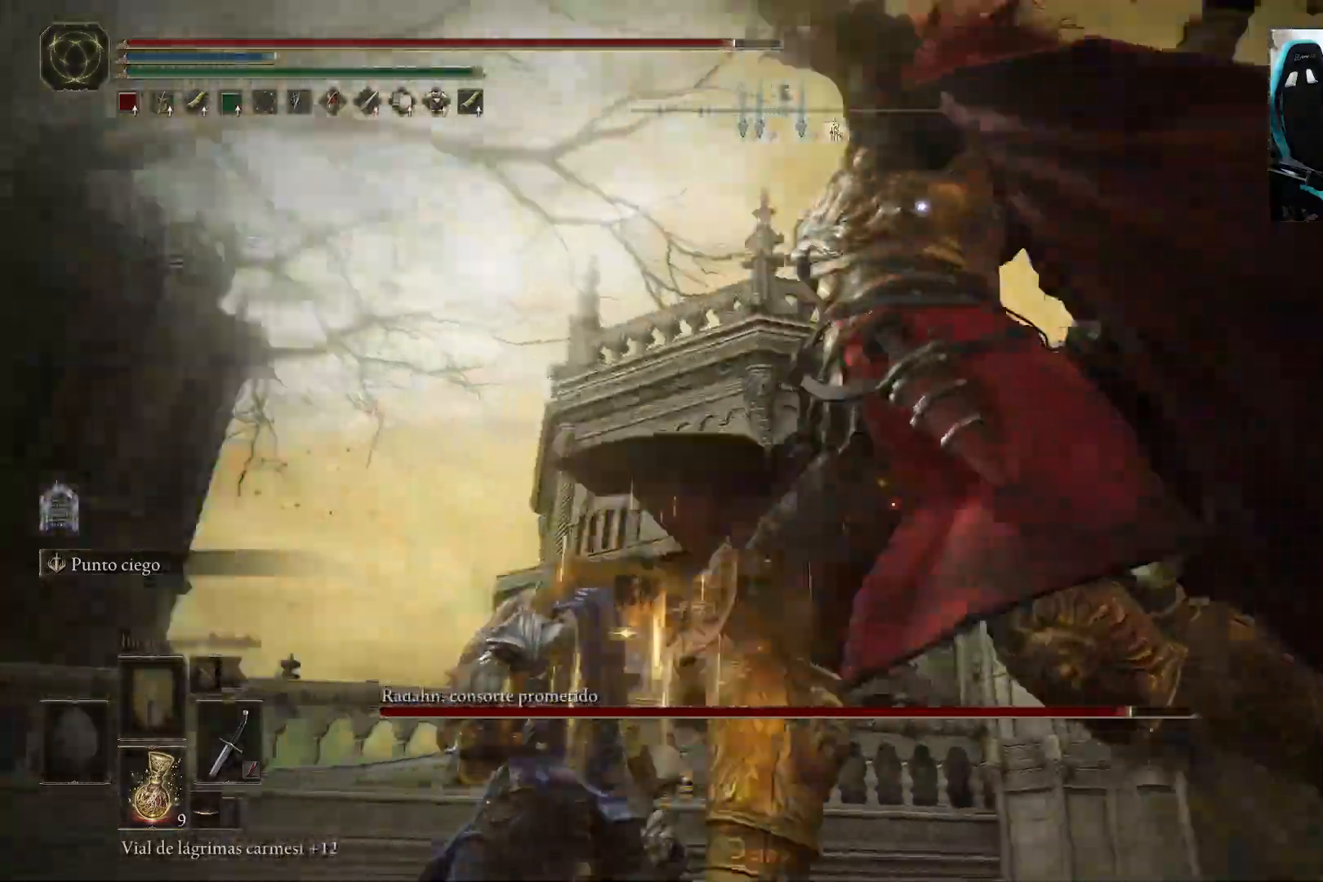
{"buttons": [], "left_stick": "up", "right_stick": "center", "events": [[17, "B", "up"]]}
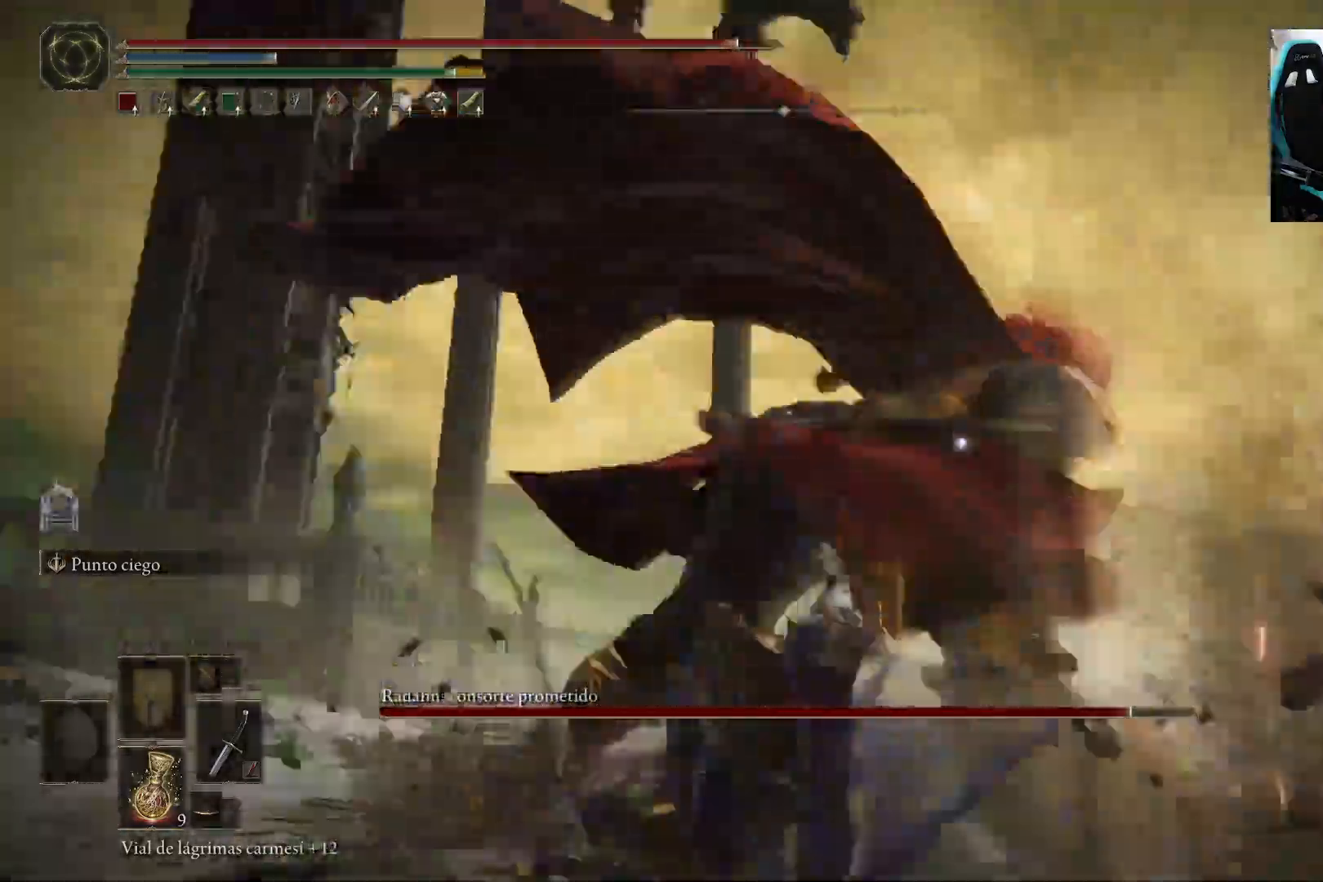
{"buttons": [], "left_stick": "up-left", "right_stick": "center", "events": [[67, "left_stick", "up-left"], [317, "B", "down"], [383, "B", "up"]]}
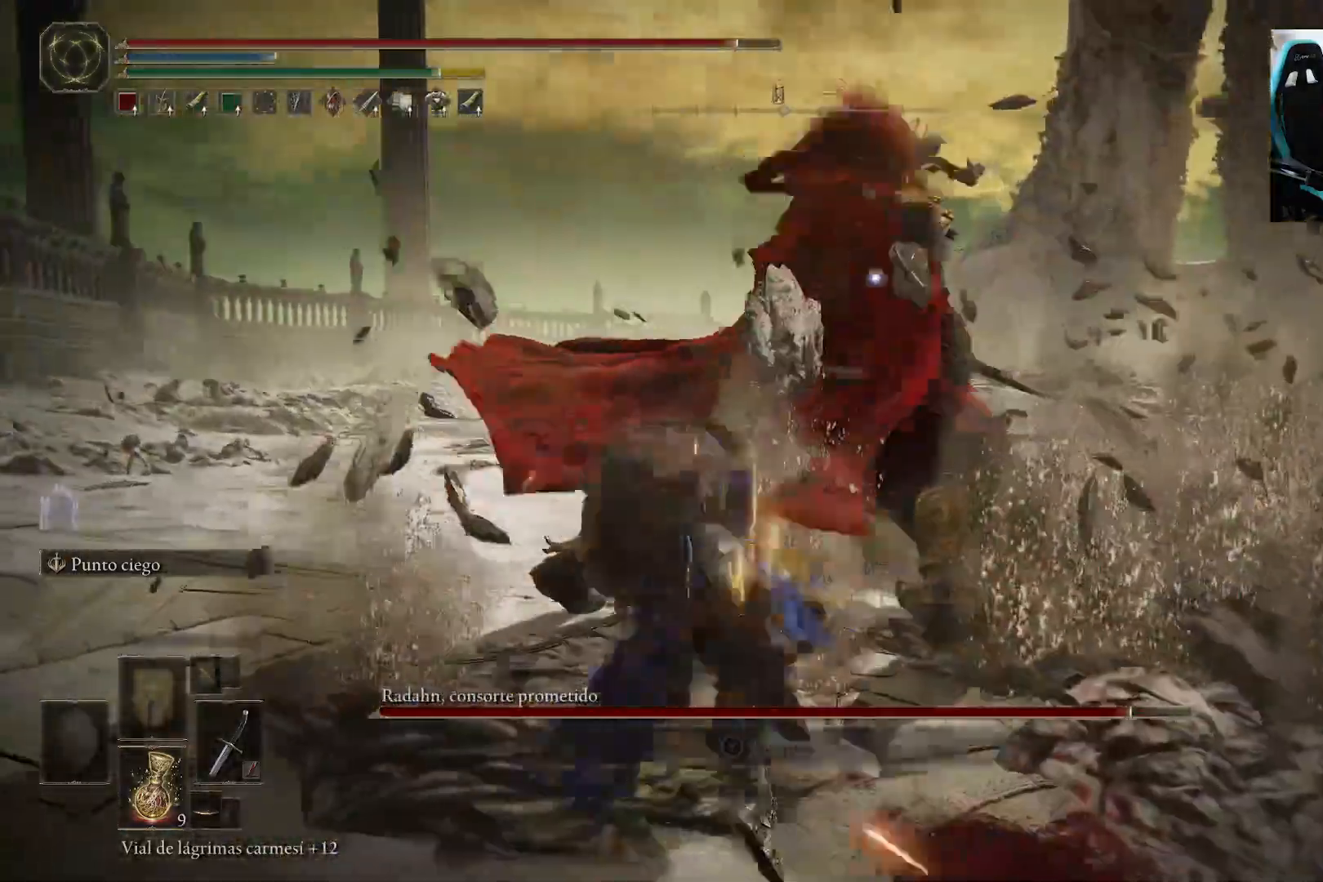
{"buttons": [], "left_stick": "up", "right_stick": "center", "events": [[467, "left_stick", "up"]]}
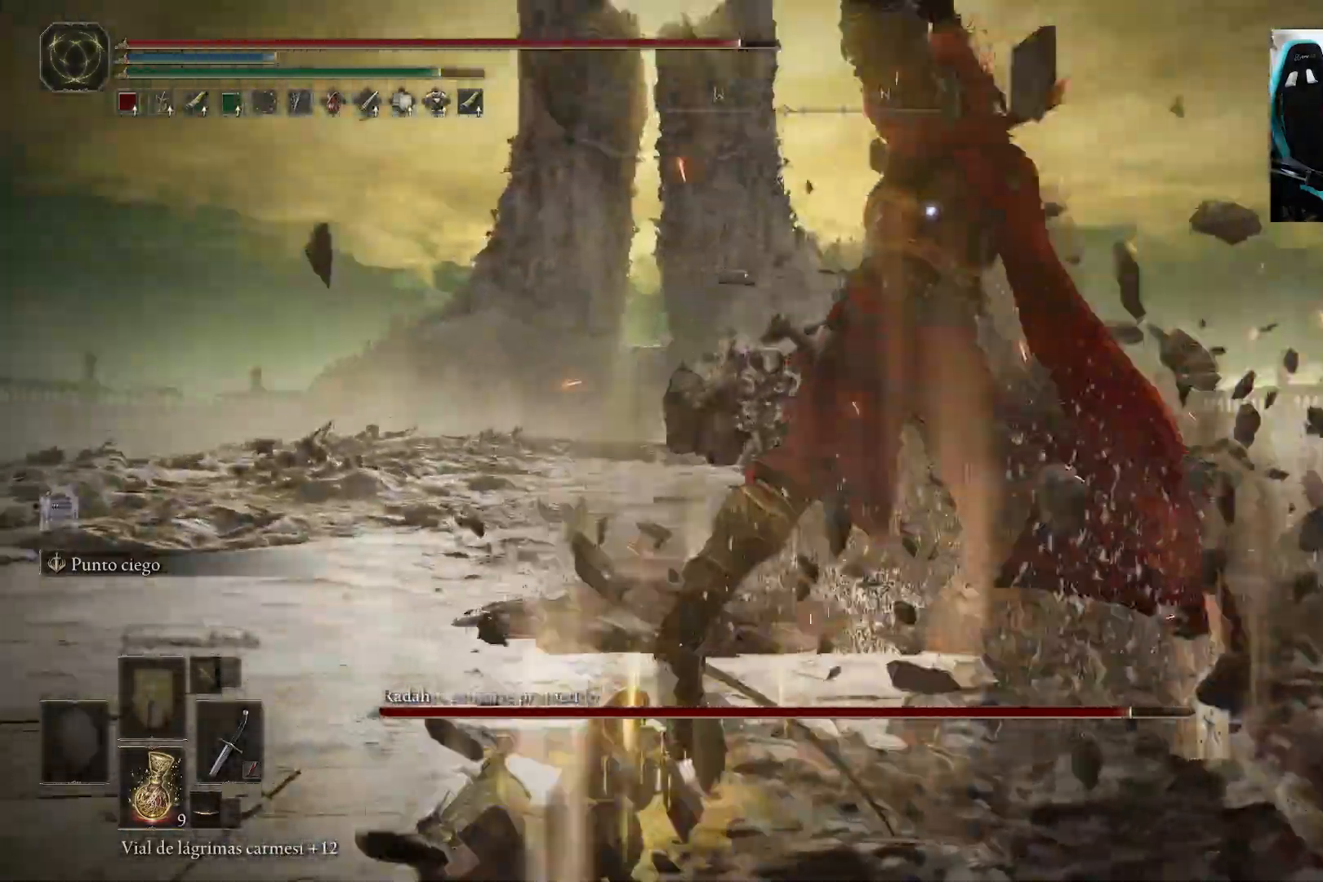
{"buttons": ["R2"], "left_stick": "up", "right_stick": "center", "events": [[50, "A", "down"], [183, "A", "up"], [283, "R2", "down"]]}
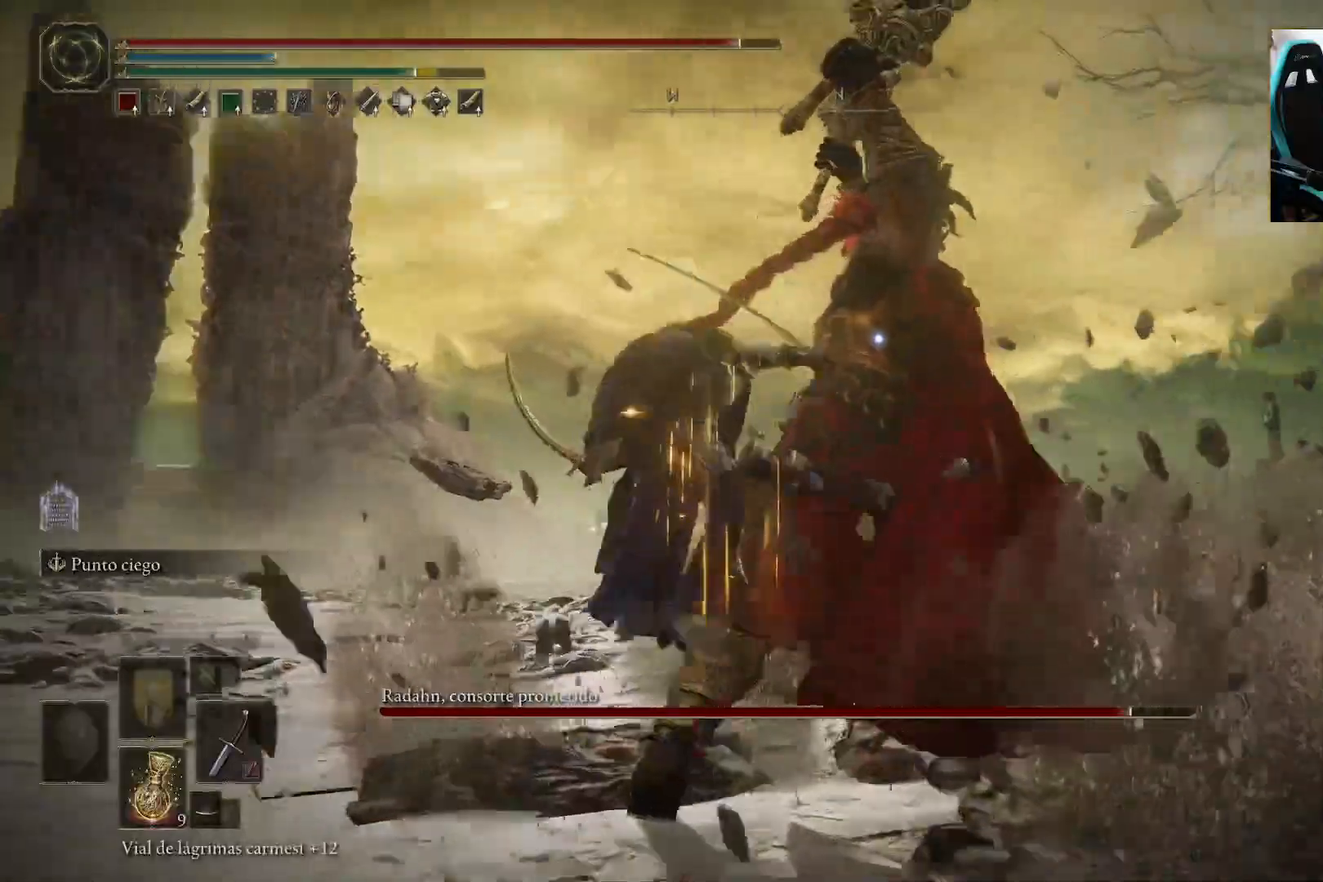
{"buttons": [], "left_stick": "center", "right_stick": "center", "events": [[50, "R2", "up"], [200, "left_stick", "center"]]}
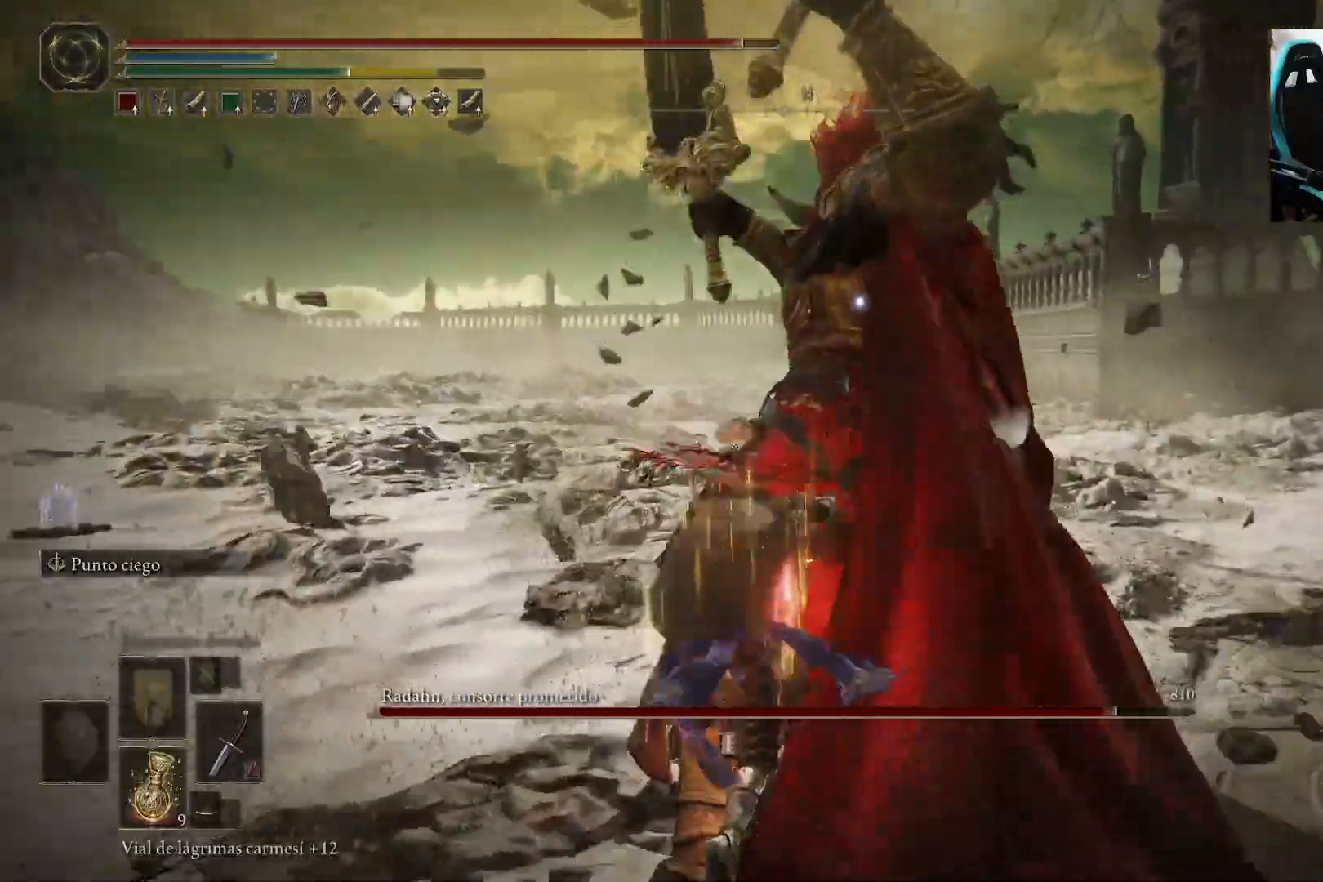
{"buttons": [], "left_stick": "center", "right_stick": "center", "events": [[183, "R1", "down"], [283, "R1", "up"]]}
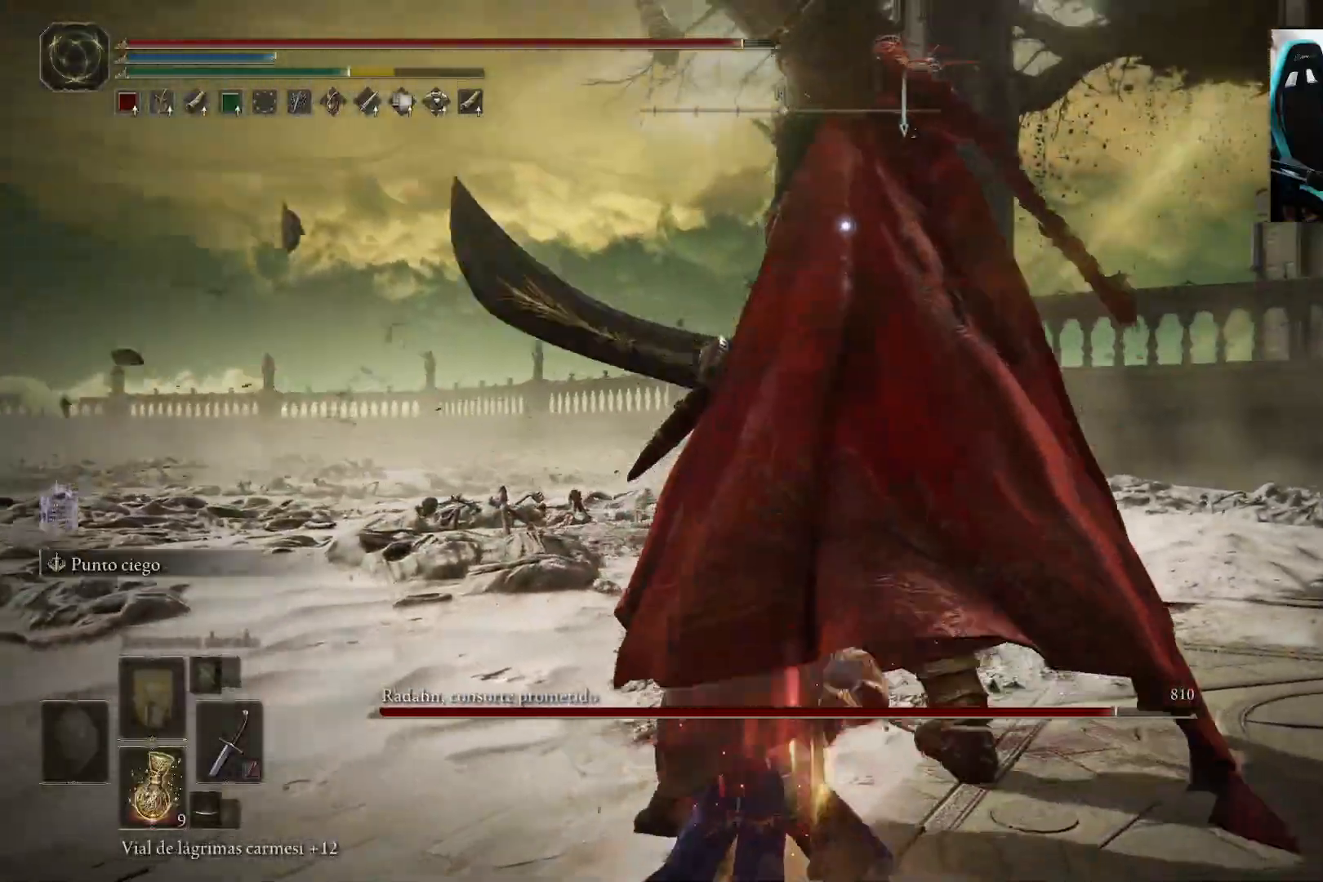
{"buttons": [], "left_stick": "center", "right_stick": "center", "events": []}
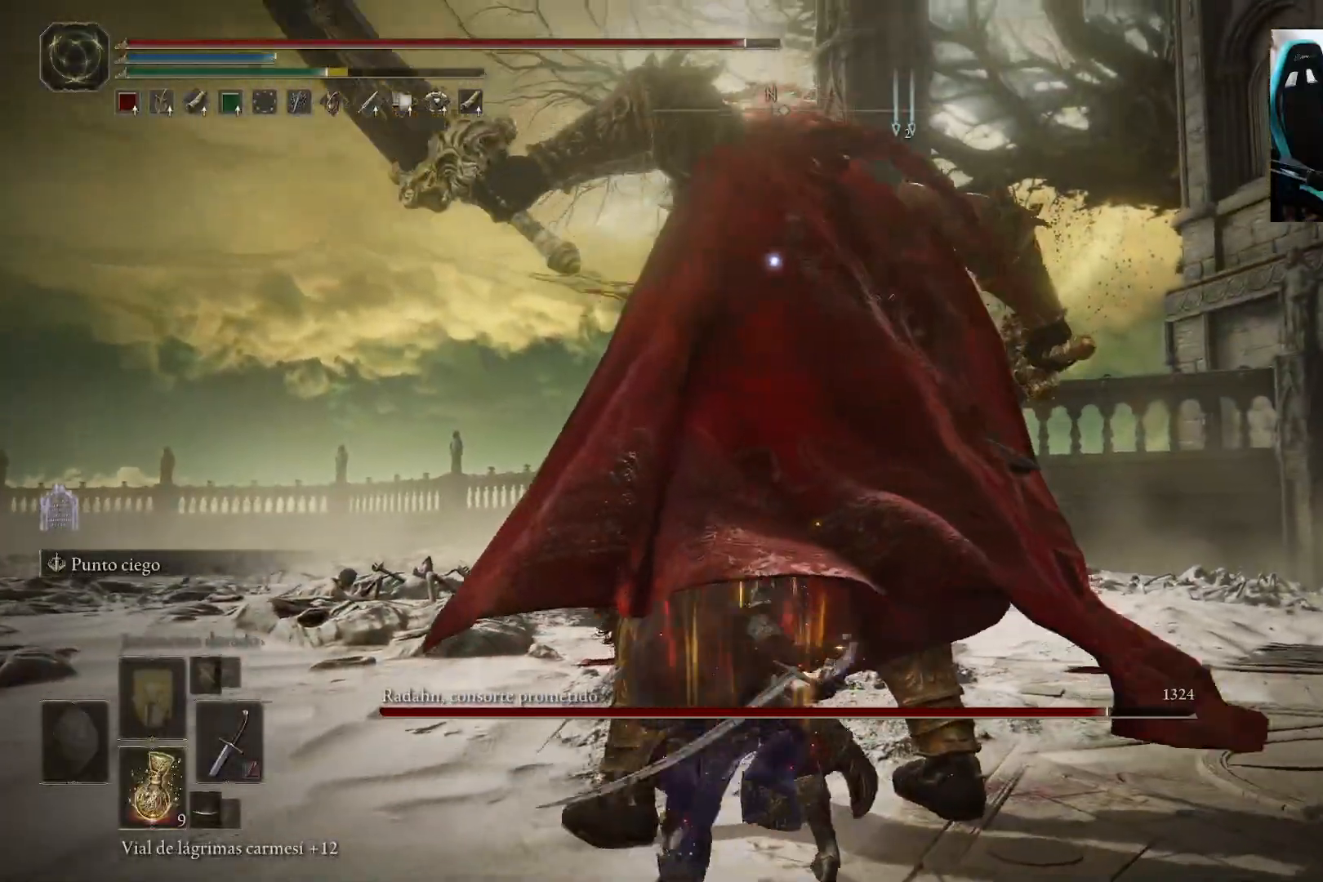
{"buttons": [], "left_stick": "down-left", "right_stick": "center", "events": [[50, "left_stick", "down-left"]]}
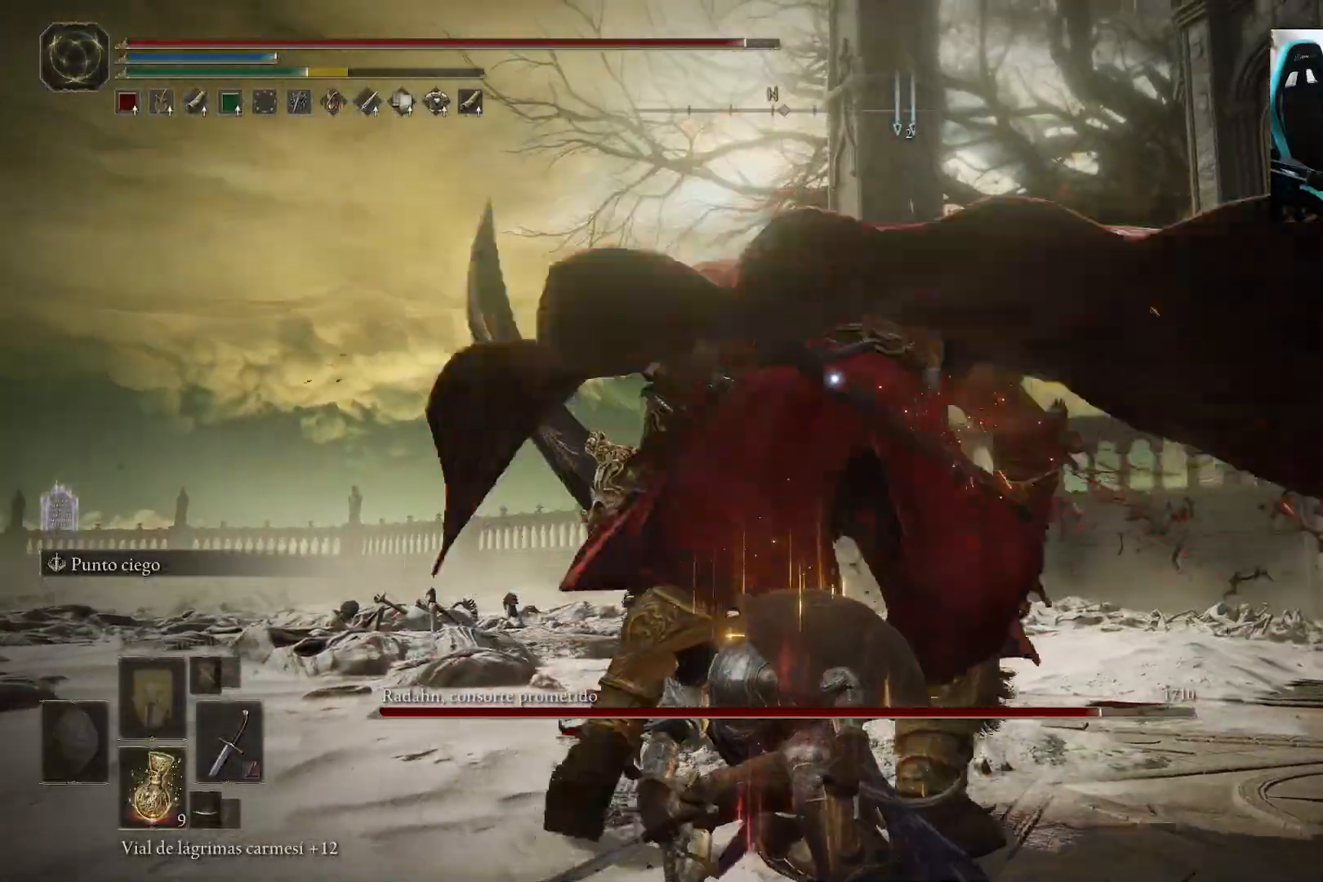
{"buttons": [], "left_stick": "down-left", "right_stick": "center", "events": []}
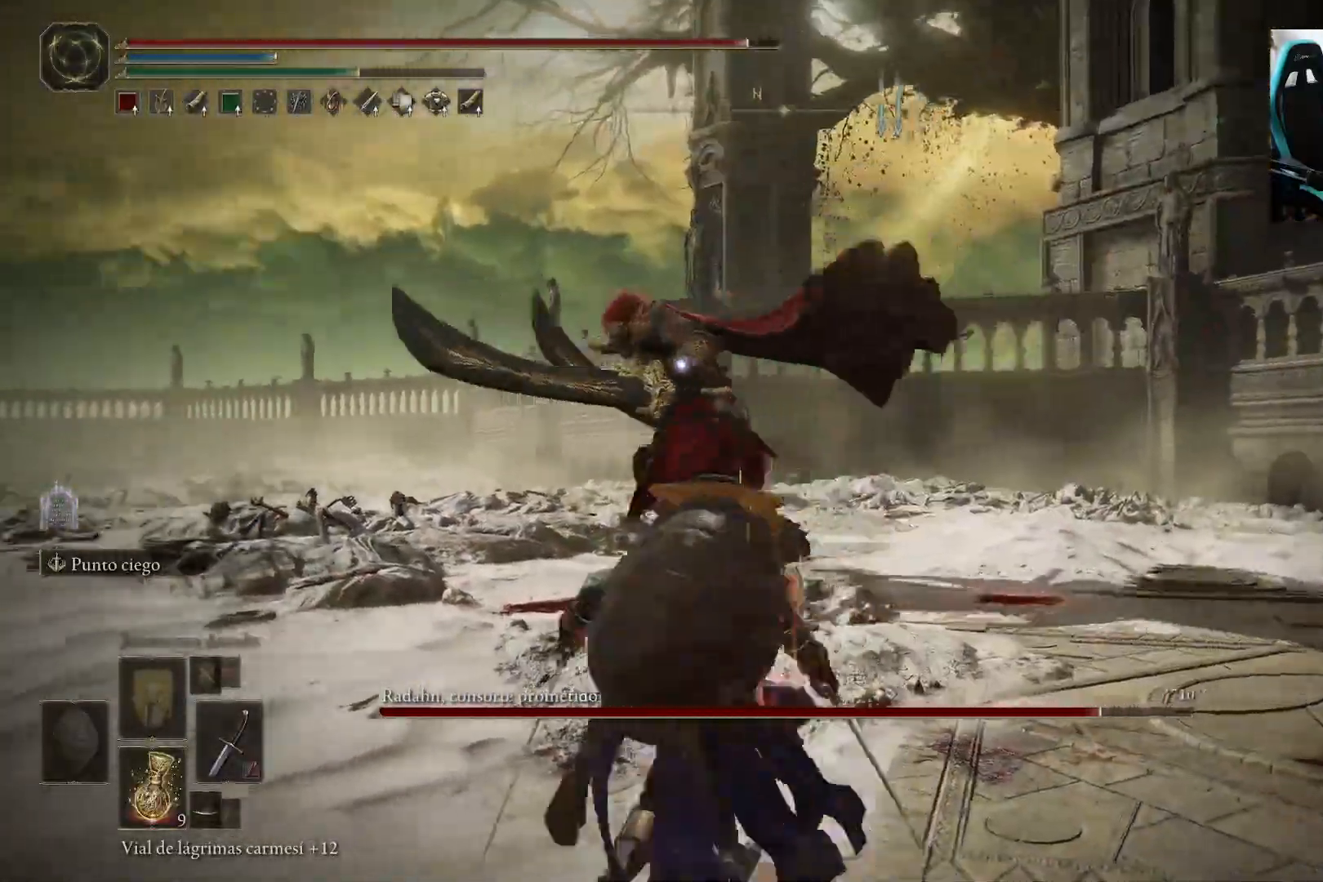
{"buttons": [], "left_stick": "left", "right_stick": "center", "events": [[83, "left_stick", "left"], [283, "left_stick", "up-left"], [483, "left_stick", "left"]]}
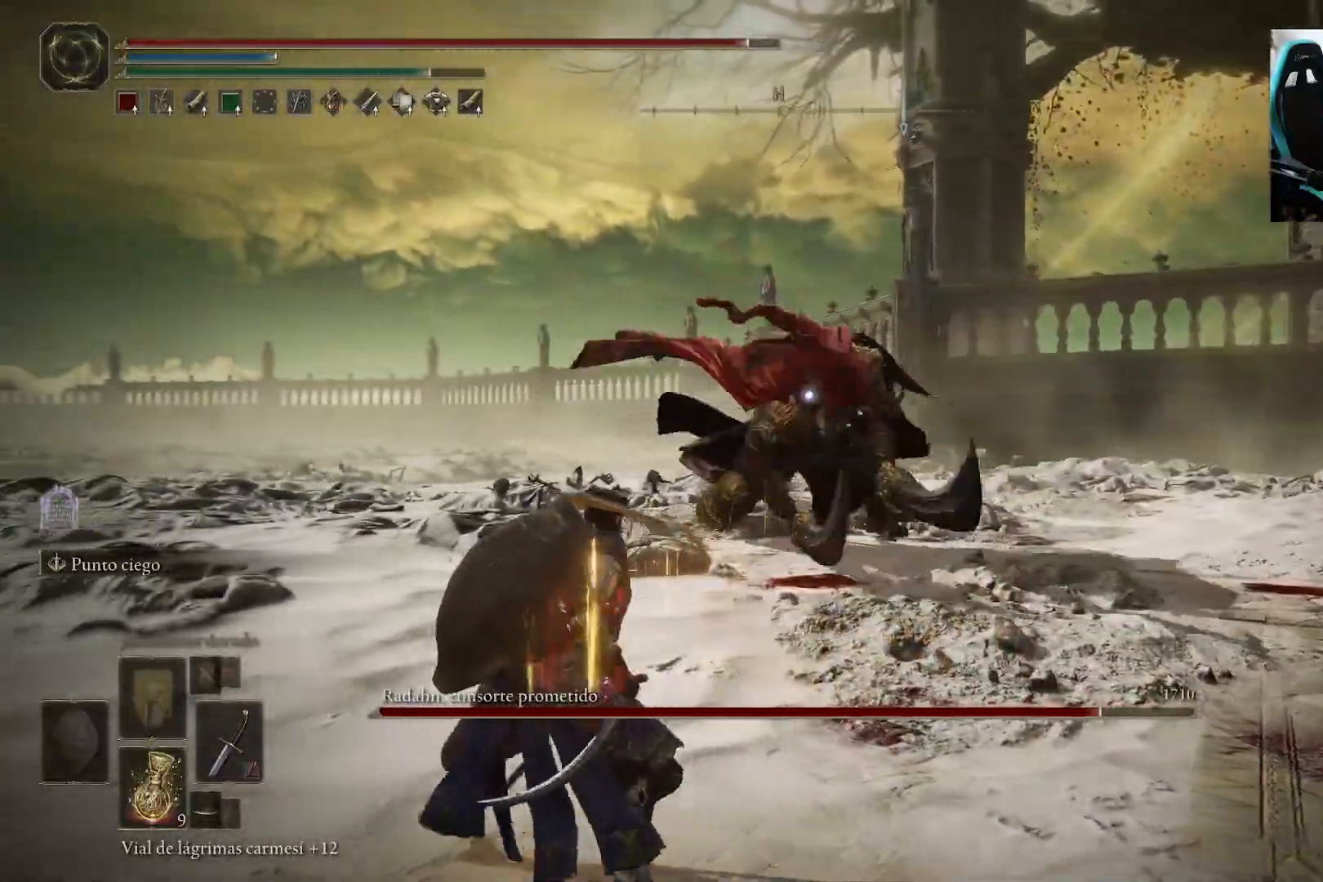
{"buttons": [], "left_stick": "left", "right_stick": "center", "events": [[167, "left_stick", "down-left"], [350, "left_stick", "left"]]}